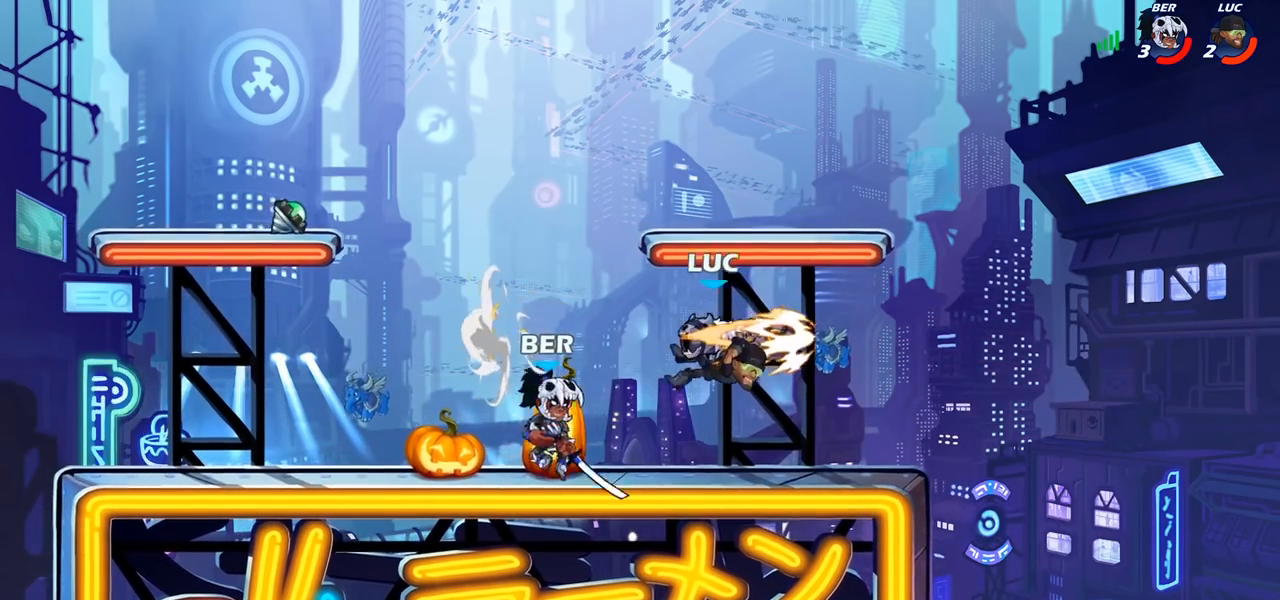
Gameplay with a controller (PlayStation layout); each line is a JSON object with the inputs held at the frame after it. "events" lists button and stick changes between this image and that frame as [ms after this image, input, new state], when the widget could be followed in between. Not read: R1 R3.
{"buttons": [], "left_stick": "up-left", "right_stick": "center", "events": [[33, "left_stick", "left"], [100, "left_stick", "down-right"], [267, "left_stick", "up-left"], [283, "CROSS", "down"], [417, "CROSS", "up"]]}
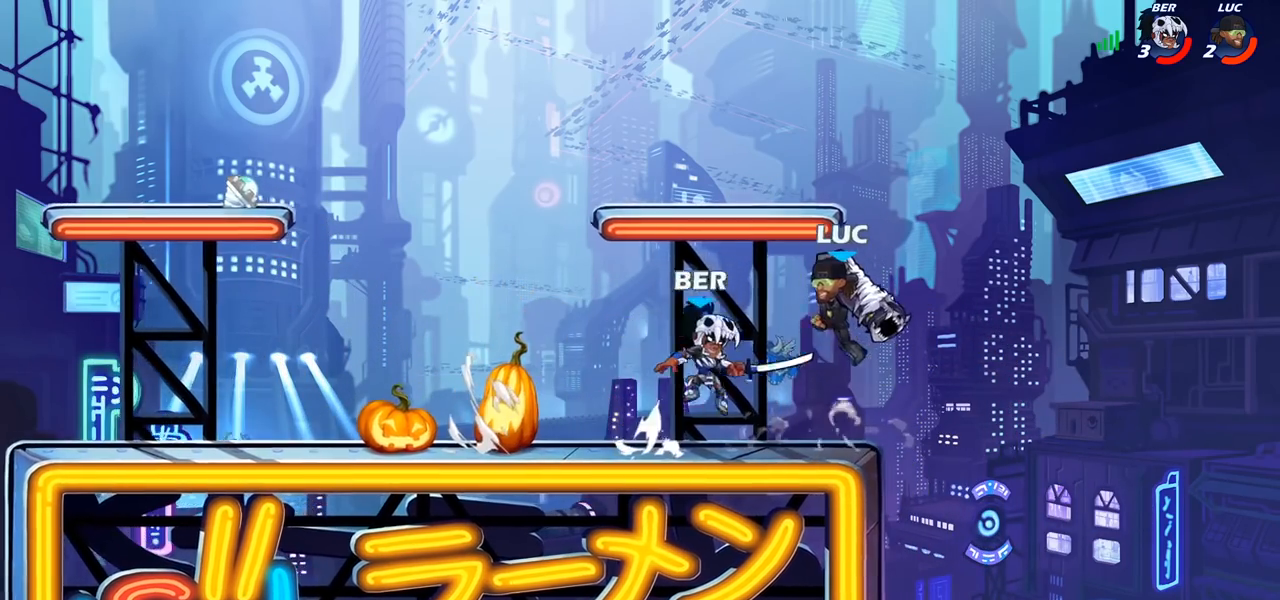
{"buttons": ["CROSS"], "left_stick": "center", "right_stick": "center", "events": [[50, "left_stick", "down-left"], [283, "left_stick", "down-right"], [433, "left_stick", "up-right"], [483, "CROSS", "down"], [483, "left_stick", "center"]]}
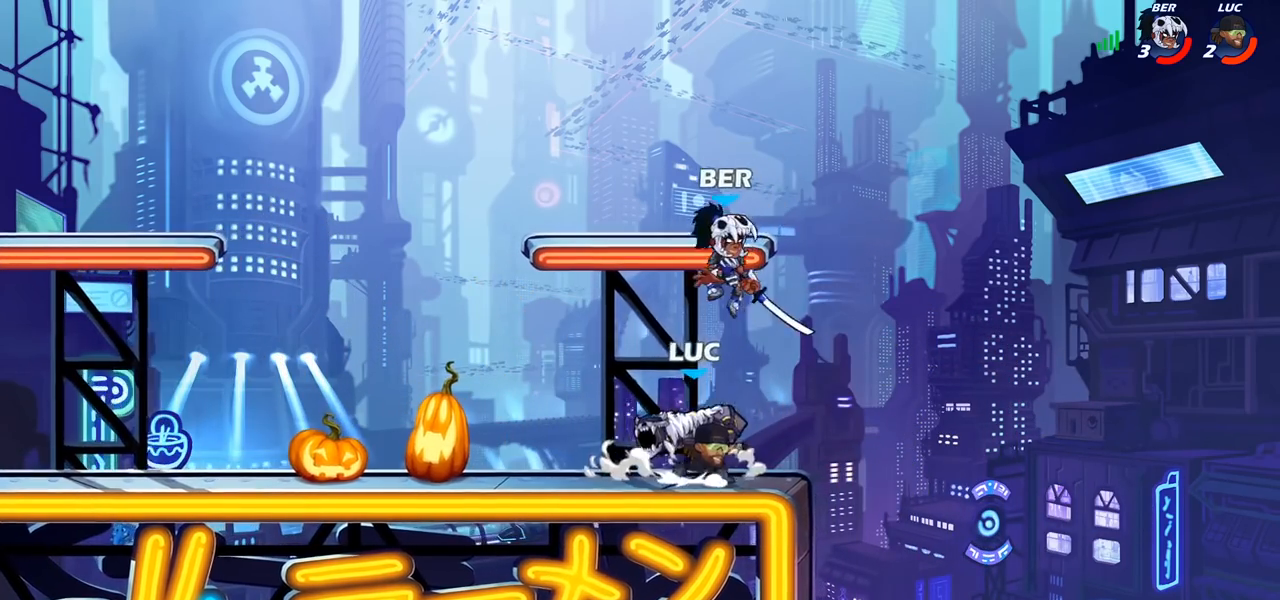
{"buttons": [], "left_stick": "down-left", "right_stick": "center", "events": [[17, "SQUARE", "down"], [50, "CROSS", "up"], [67, "SQUARE", "up"], [183, "left_stick", "left"], [417, "left_stick", "down-left"]]}
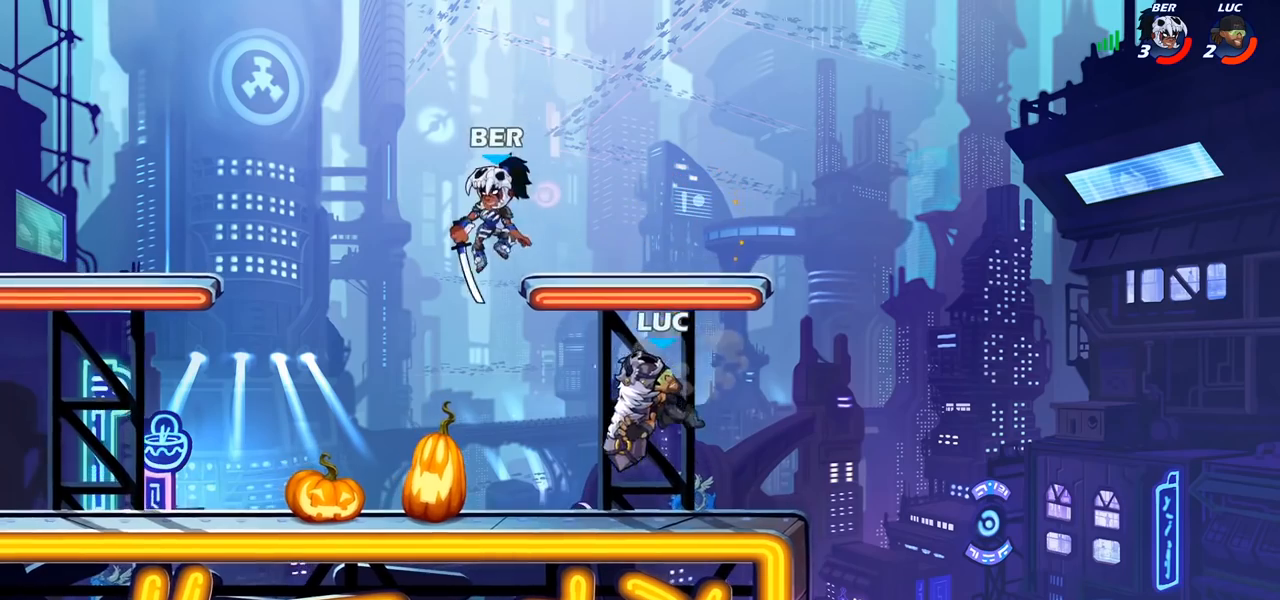
{"buttons": ["R2"], "left_stick": "down-left", "right_stick": "center", "events": [[167, "CROSS", "down"], [183, "left_stick", "right"], [283, "R2", "down"], [300, "CROSS", "up"], [500, "left_stick", "down-left"]]}
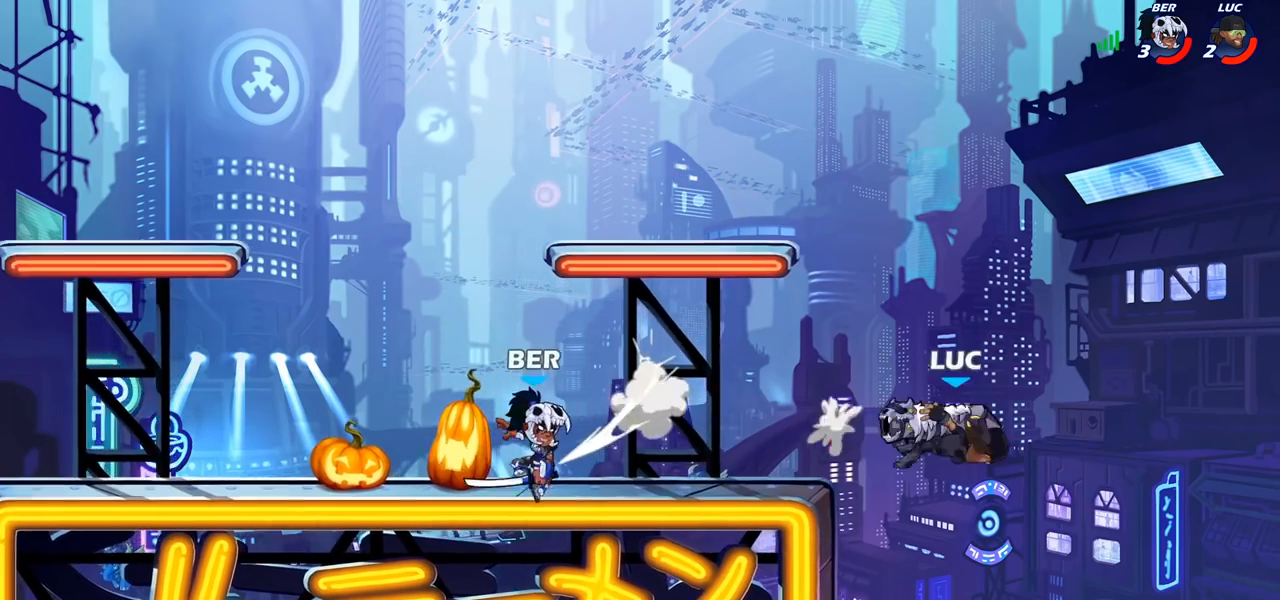
{"buttons": [], "left_stick": "left", "right_stick": "center", "events": [[17, "R2", "up"], [100, "left_stick", "left"], [400, "SQUARE", "down"], [500, "SQUARE", "up"]]}
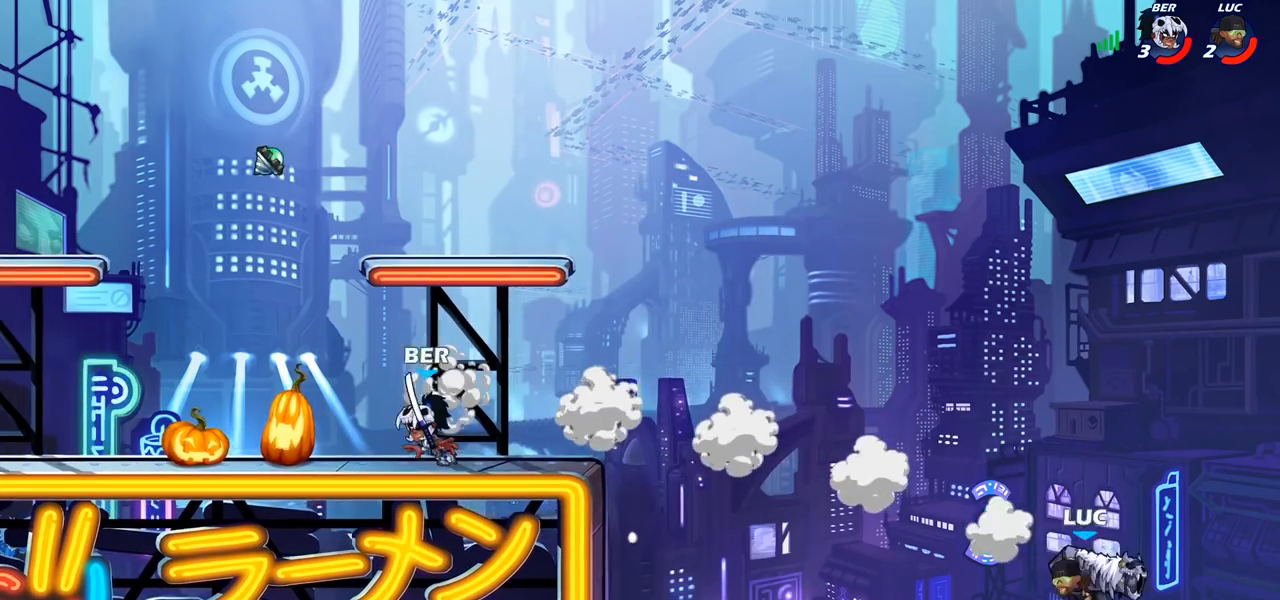
{"buttons": [], "left_stick": "up-right", "right_stick": "center", "events": [[100, "SQUARE", "down"], [217, "SQUARE", "up"], [450, "left_stick", "up-right"]]}
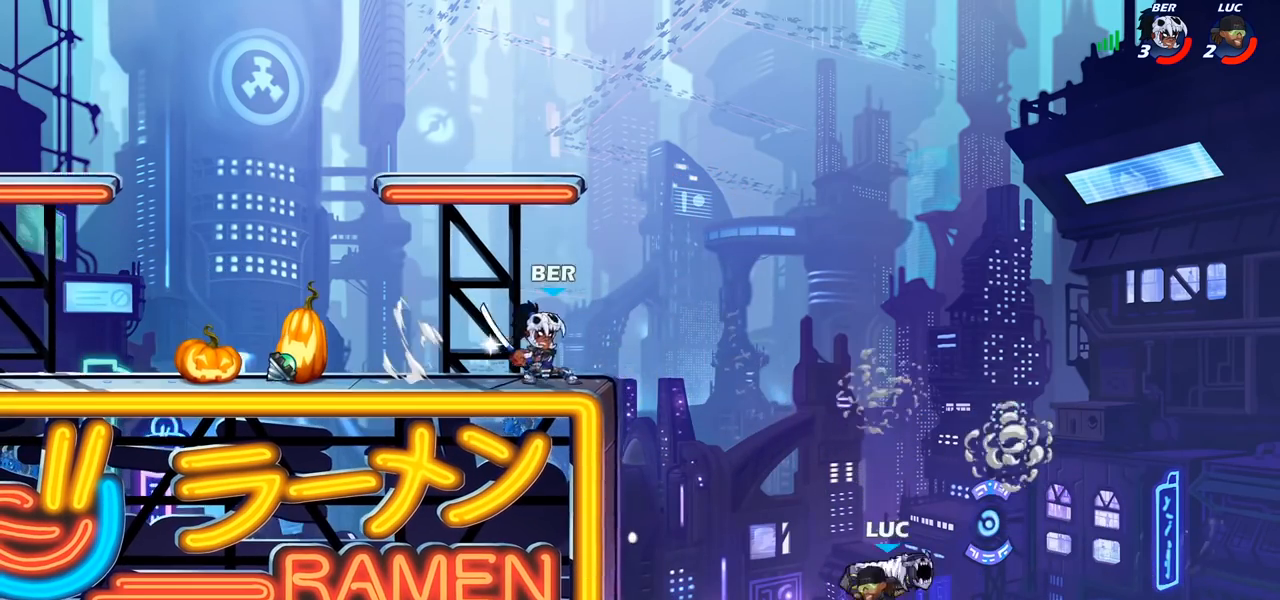
{"buttons": [], "left_stick": "right", "right_stick": "center", "events": [[33, "CROSS", "down"], [67, "left_stick", "right"], [267, "CROSS", "up"]]}
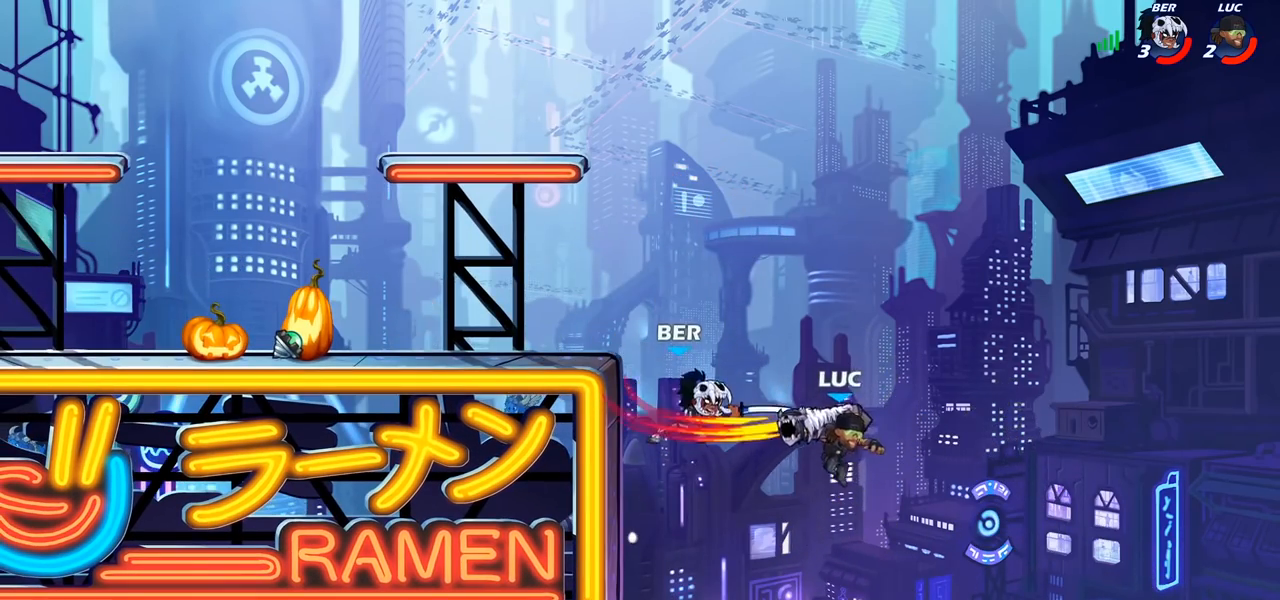
{"buttons": [], "left_stick": "left", "right_stick": "center", "events": [[117, "left_stick", "down-left"], [250, "left_stick", "left"]]}
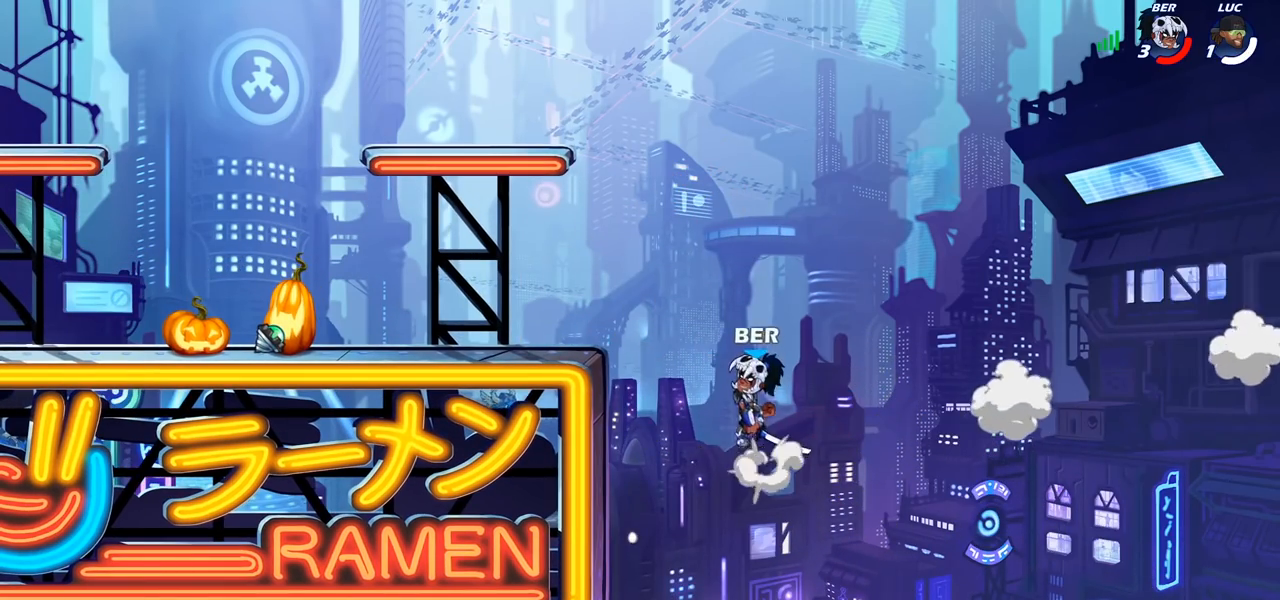
{"buttons": [], "left_stick": "center", "right_stick": "center", "events": [[317, "left_stick", "center"]]}
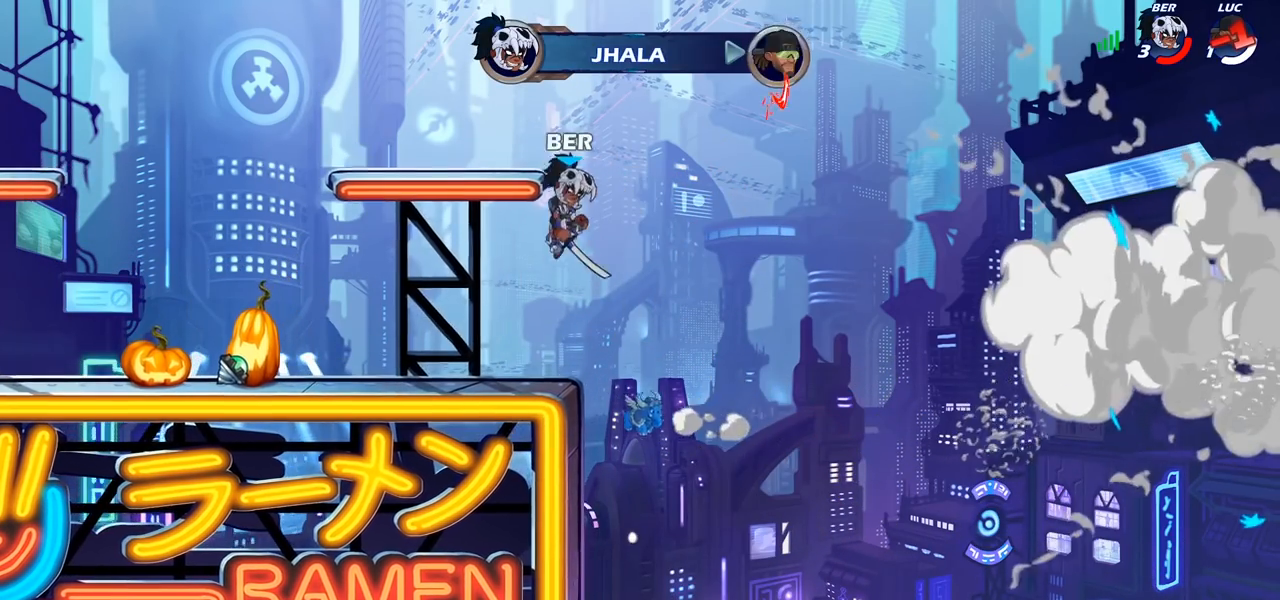
{"buttons": [], "left_stick": "center", "right_stick": "center", "events": []}
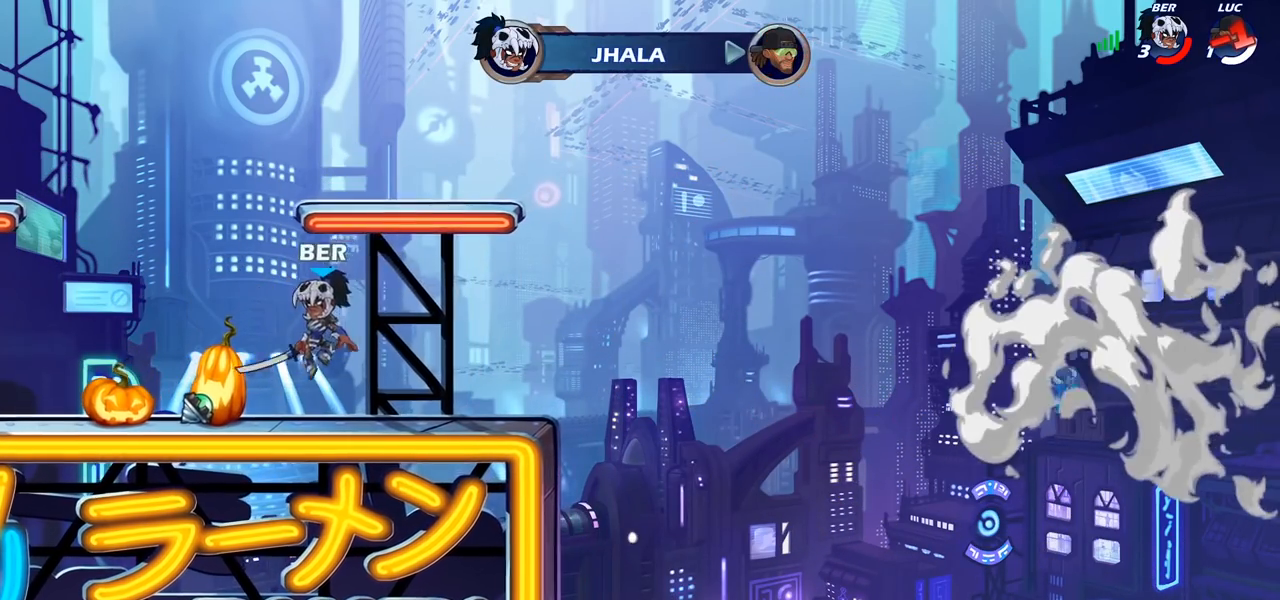
{"buttons": [], "left_stick": "center", "right_stick": "center", "events": []}
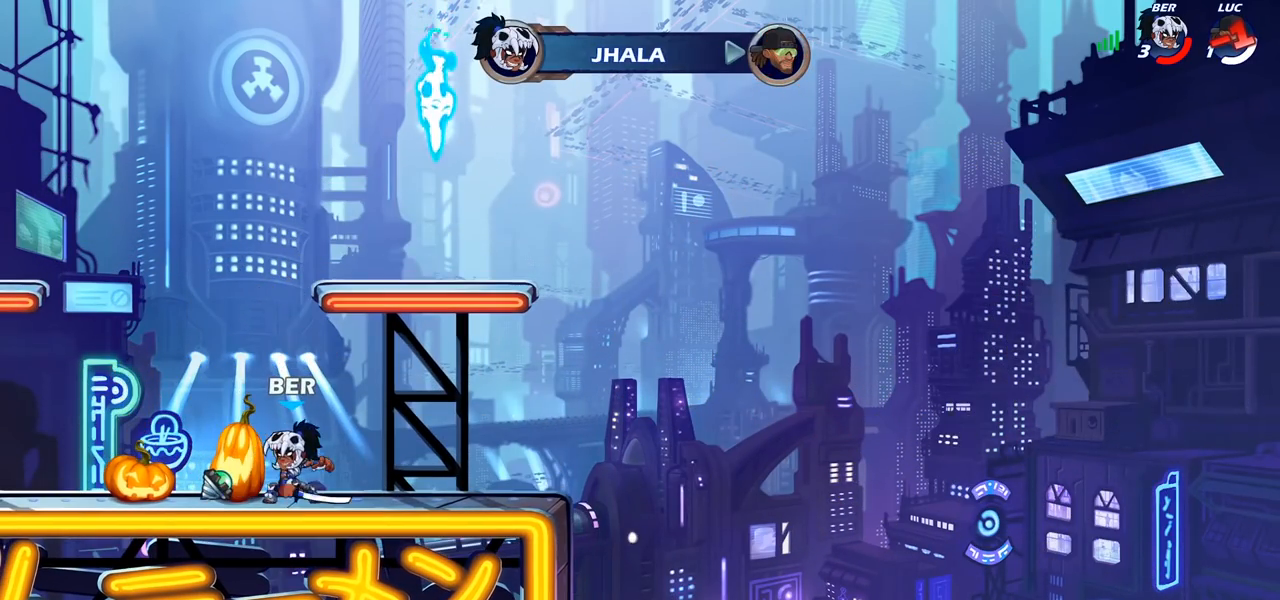
{"buttons": [], "left_stick": "center", "right_stick": "center", "events": []}
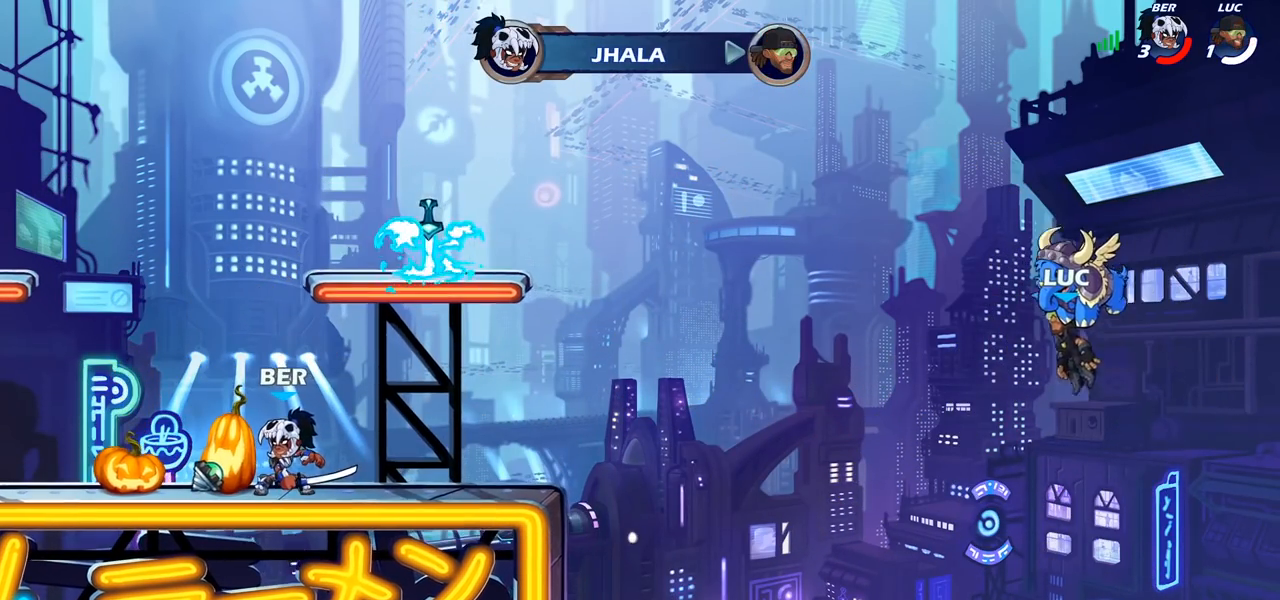
{"buttons": [], "left_stick": "center", "right_stick": "center", "events": []}
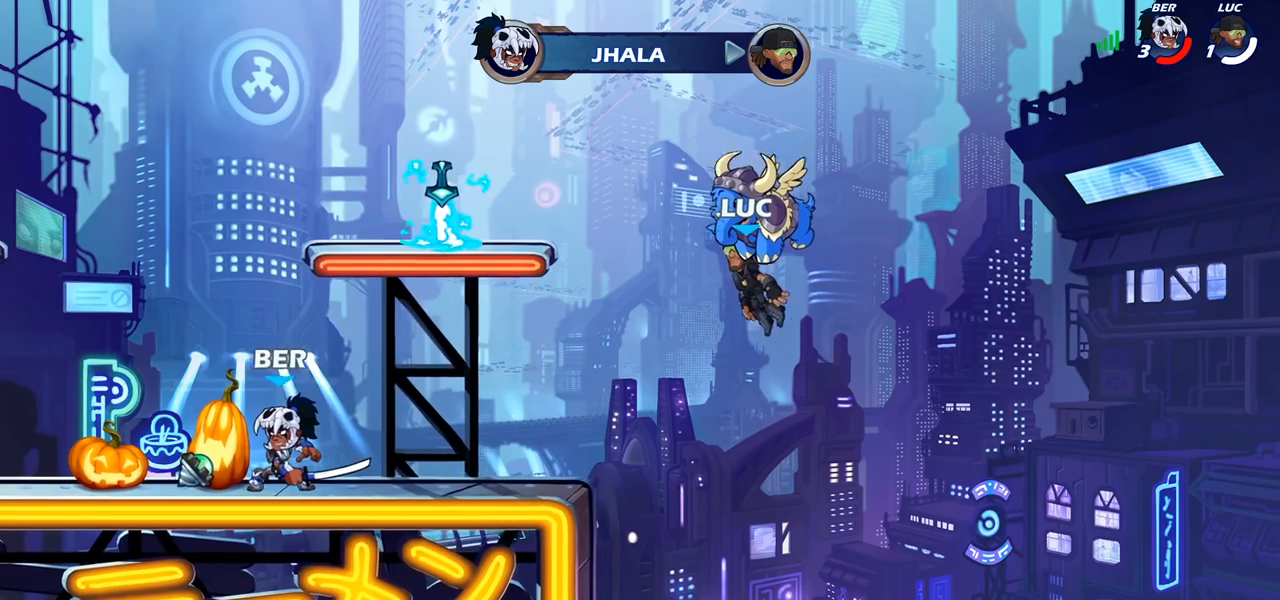
{"buttons": ["SELECT"], "left_stick": "center", "right_stick": "center", "events": [[33, "SELECT", "down"]]}
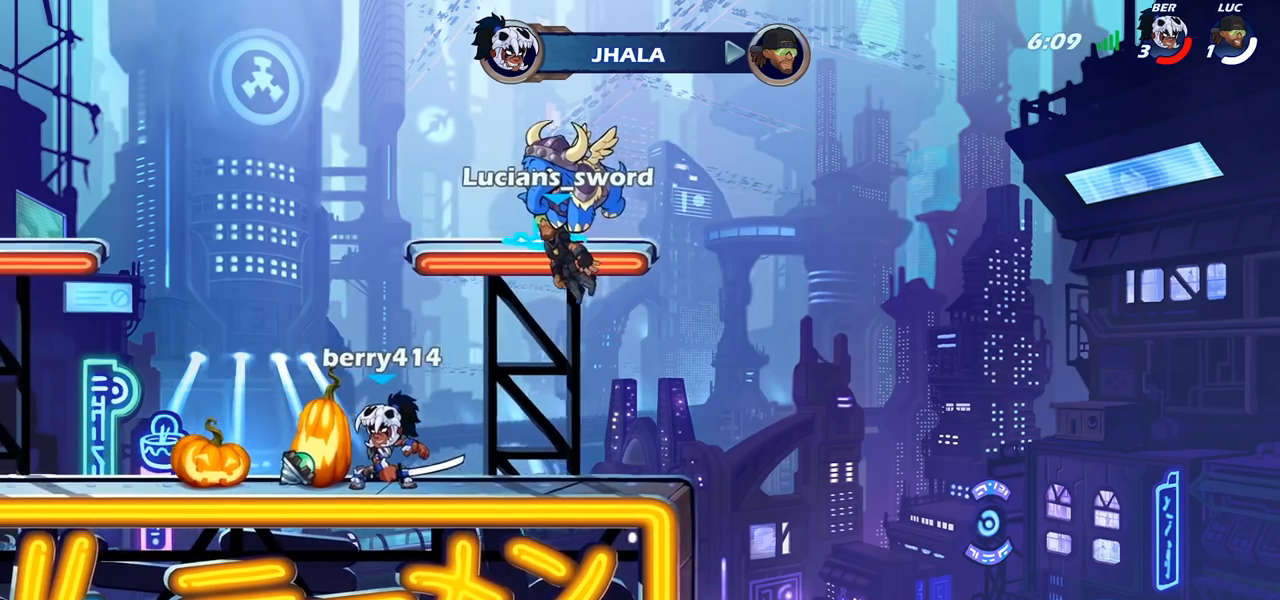
{"buttons": [], "left_stick": "center", "right_stick": "center", "events": [[167, "SELECT", "up"]]}
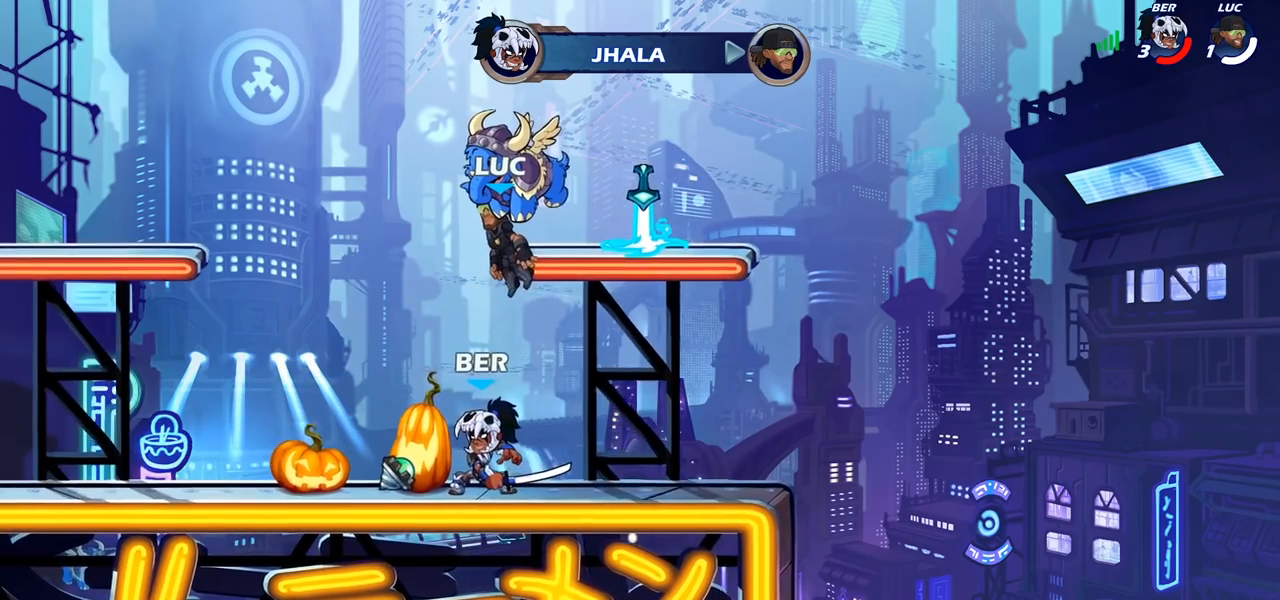
{"buttons": ["SELECT"], "left_stick": "center", "right_stick": "center", "events": [[450, "SELECT", "down"]]}
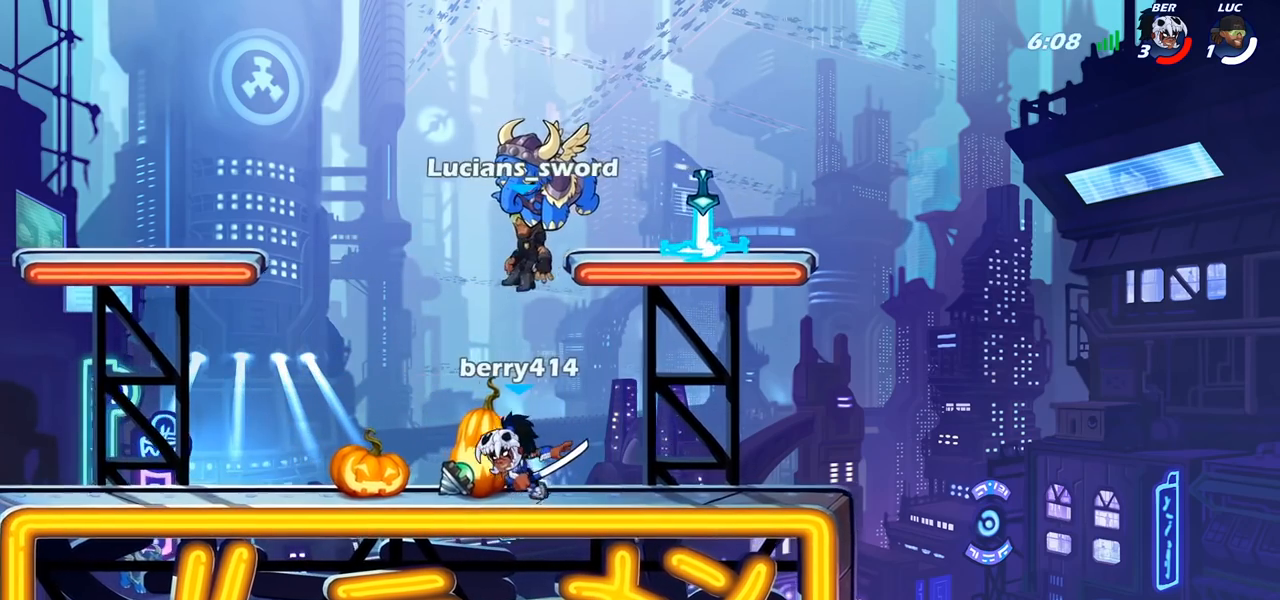
{"buttons": [], "left_stick": "center", "right_stick": "center", "events": [[133, "SELECT", "up"]]}
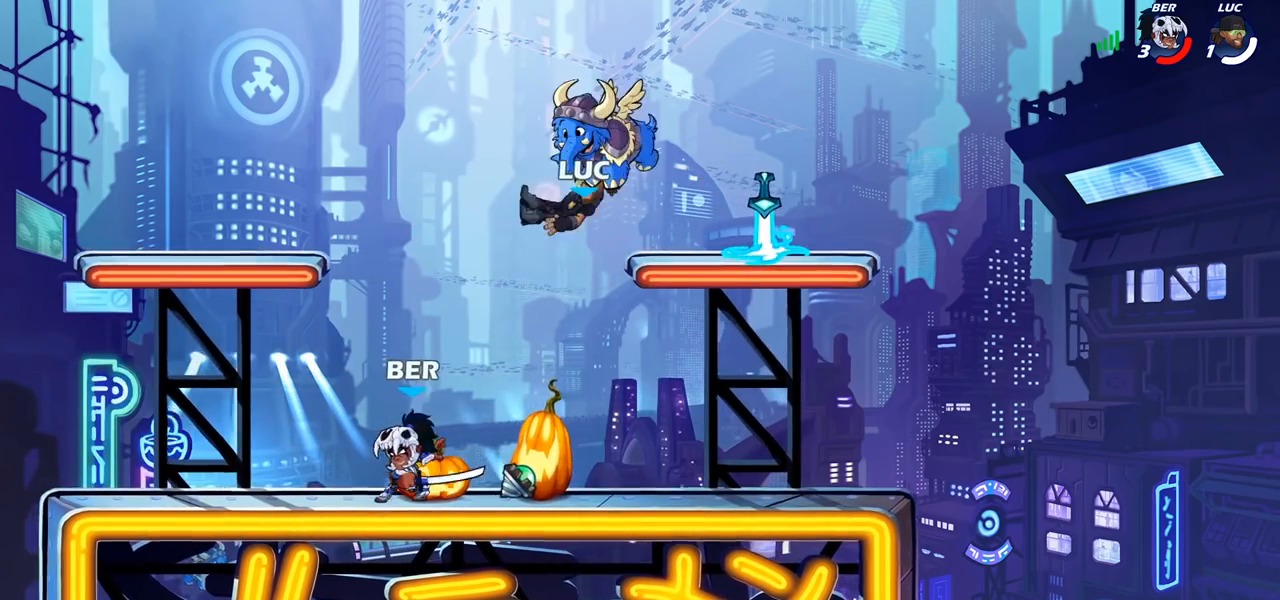
{"buttons": [], "left_stick": "right", "right_stick": "center", "events": [[117, "left_stick", "left"], [350, "CROSS", "down"], [350, "left_stick", "center"], [450, "left_stick", "right"], [483, "CROSS", "up"]]}
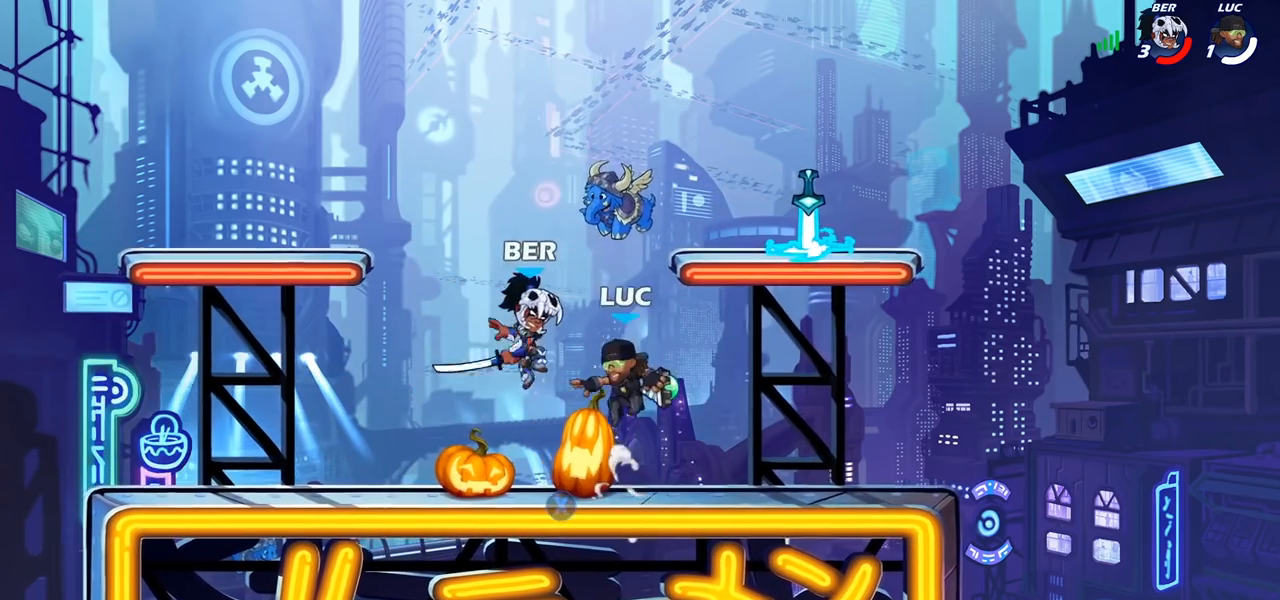
{"buttons": [], "left_stick": "up", "right_stick": "center", "events": [[167, "left_stick", "down"], [300, "left_stick", "left"], [333, "CIRCLE", "down"], [417, "left_stick", "up"], [500, "CIRCLE", "up"]]}
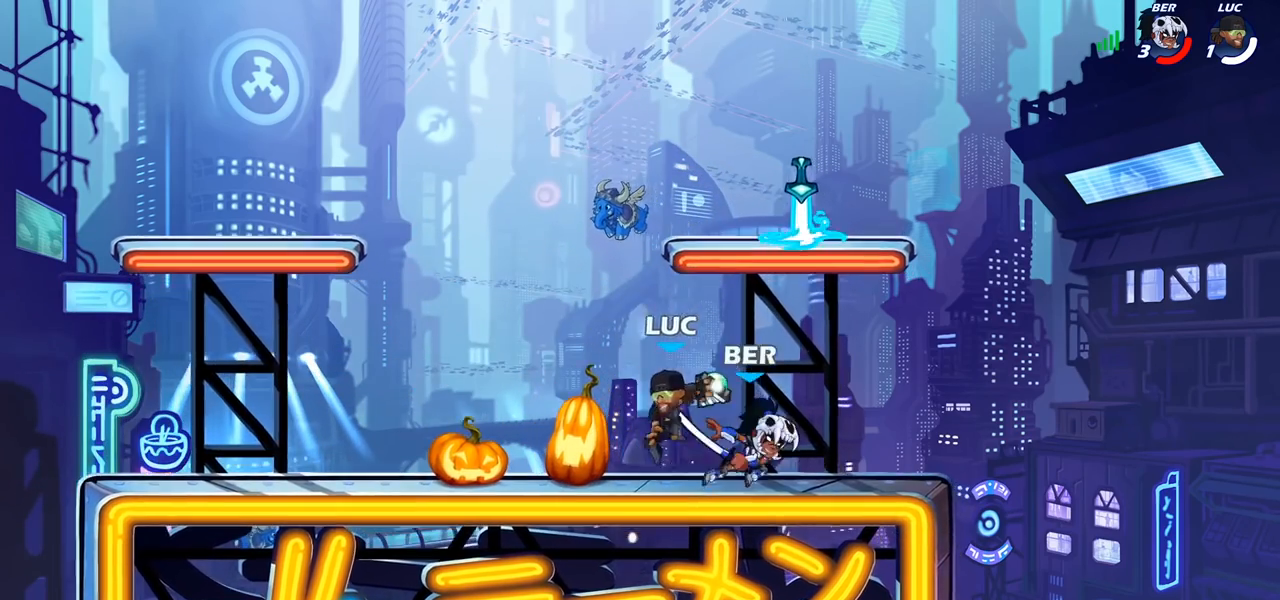
{"buttons": ["R2"], "left_stick": "center", "right_stick": "center", "events": [[33, "left_stick", "center"], [433, "R2", "down"]]}
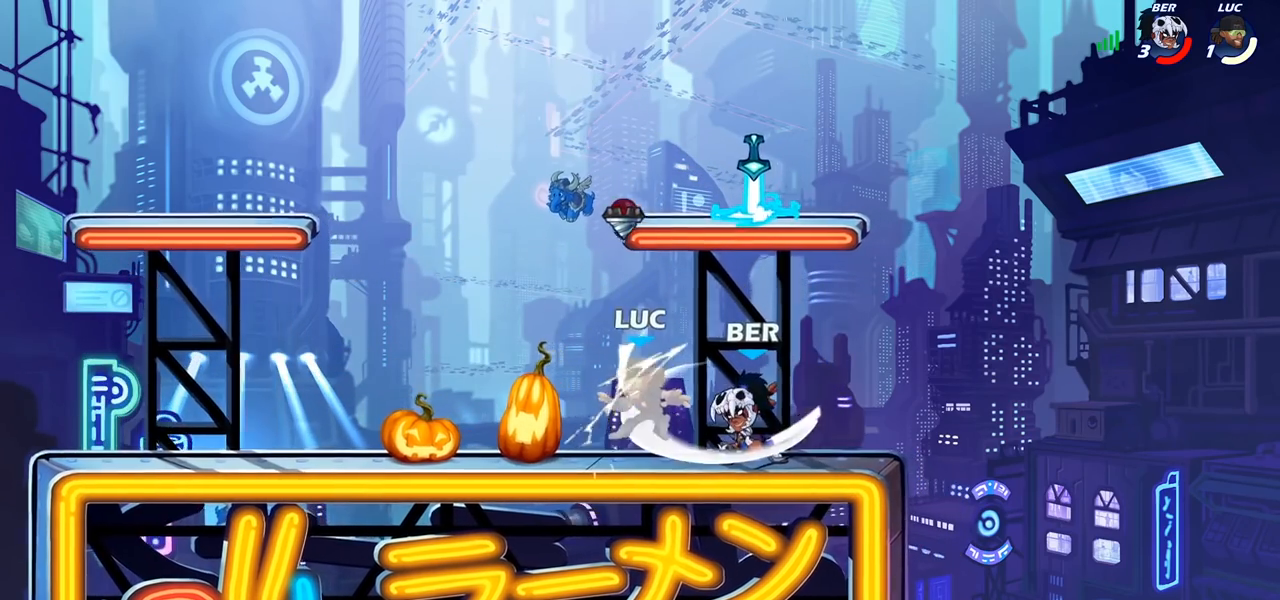
{"buttons": [], "left_stick": "center", "right_stick": "center", "events": [[117, "R2", "up"]]}
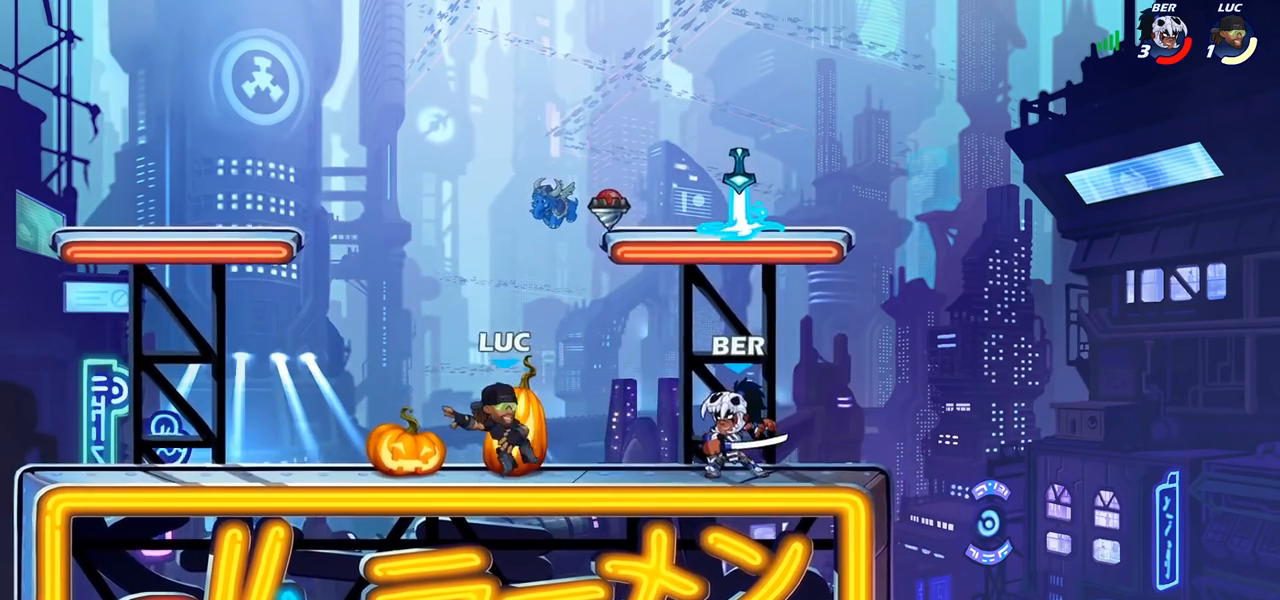
{"buttons": ["R2"], "left_stick": "center", "right_stick": "center", "events": [[67, "left_stick", "right"], [150, "left_stick", "center"], [283, "R2", "down"]]}
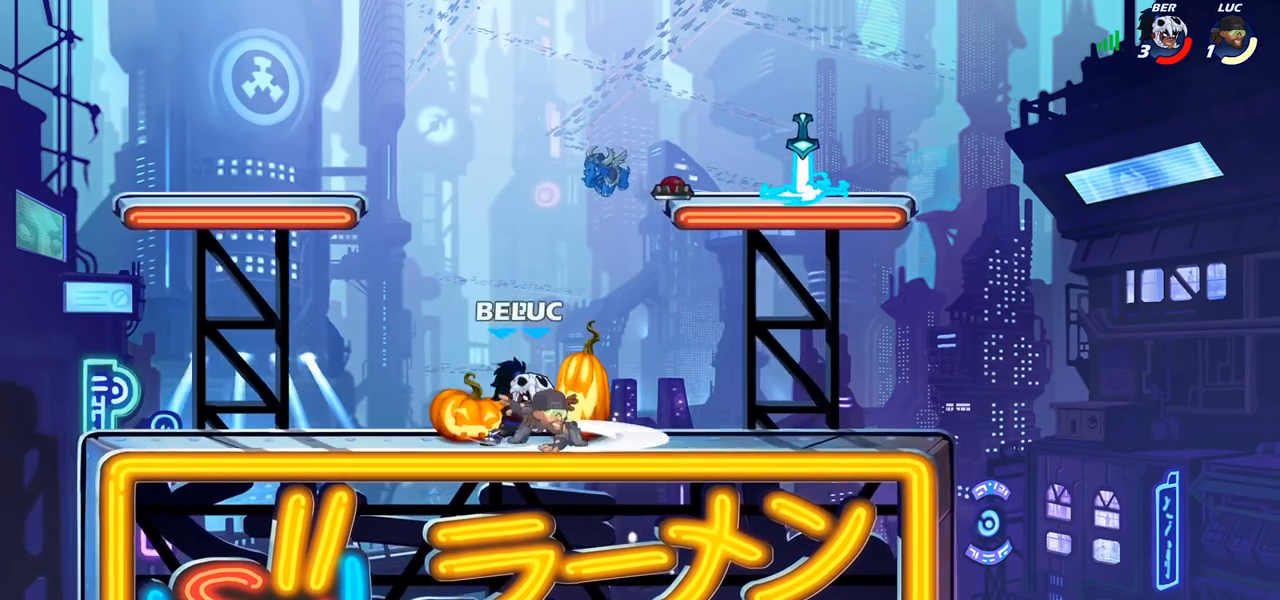
{"buttons": [], "left_stick": "center", "right_stick": "center", "events": [[83, "R2", "up"], [350, "SQUARE", "down"], [433, "SQUARE", "up"]]}
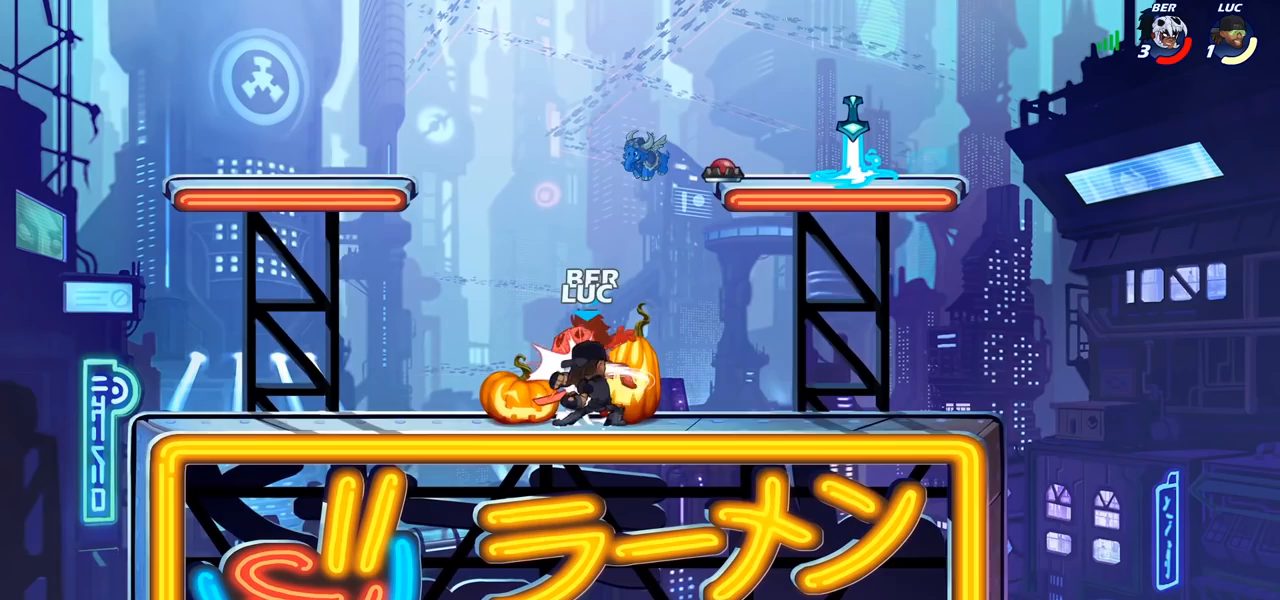
{"buttons": [], "left_stick": "center", "right_stick": "center", "events": [[17, "SQUARE", "down"], [117, "SQUARE", "up"], [200, "SQUARE", "down"], [300, "SQUARE", "up"], [367, "SQUARE", "down"], [450, "SQUARE", "up"]]}
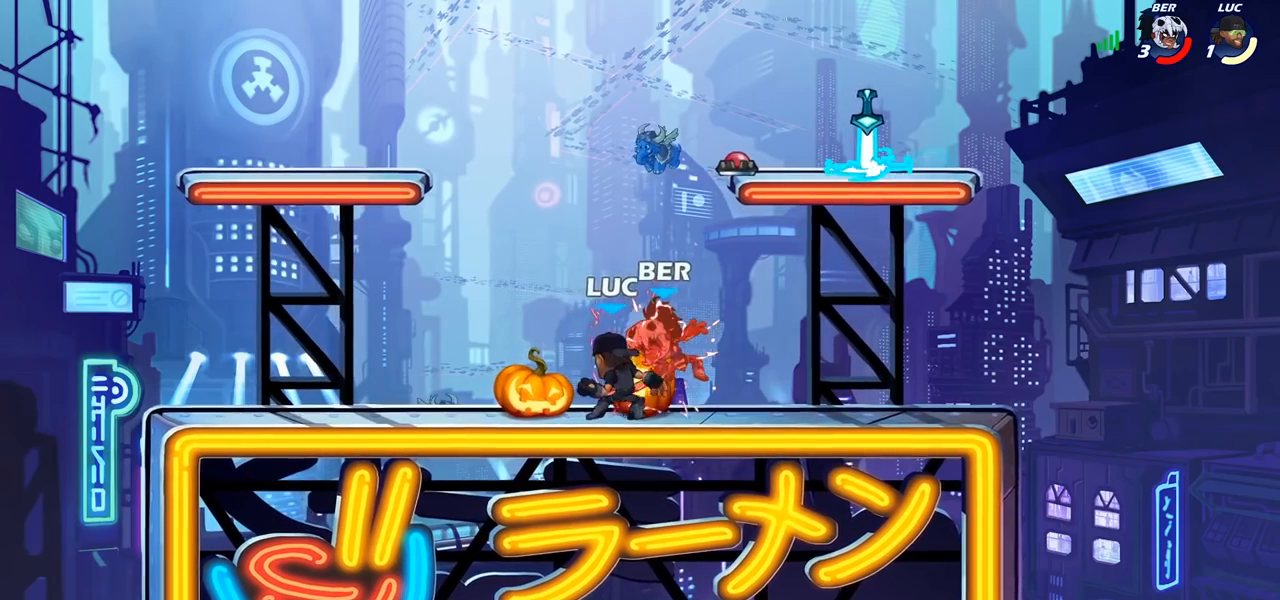
{"buttons": [], "left_stick": "right", "right_stick": "center", "events": [[33, "SQUARE", "down"], [133, "SQUARE", "up"], [167, "left_stick", "right"]]}
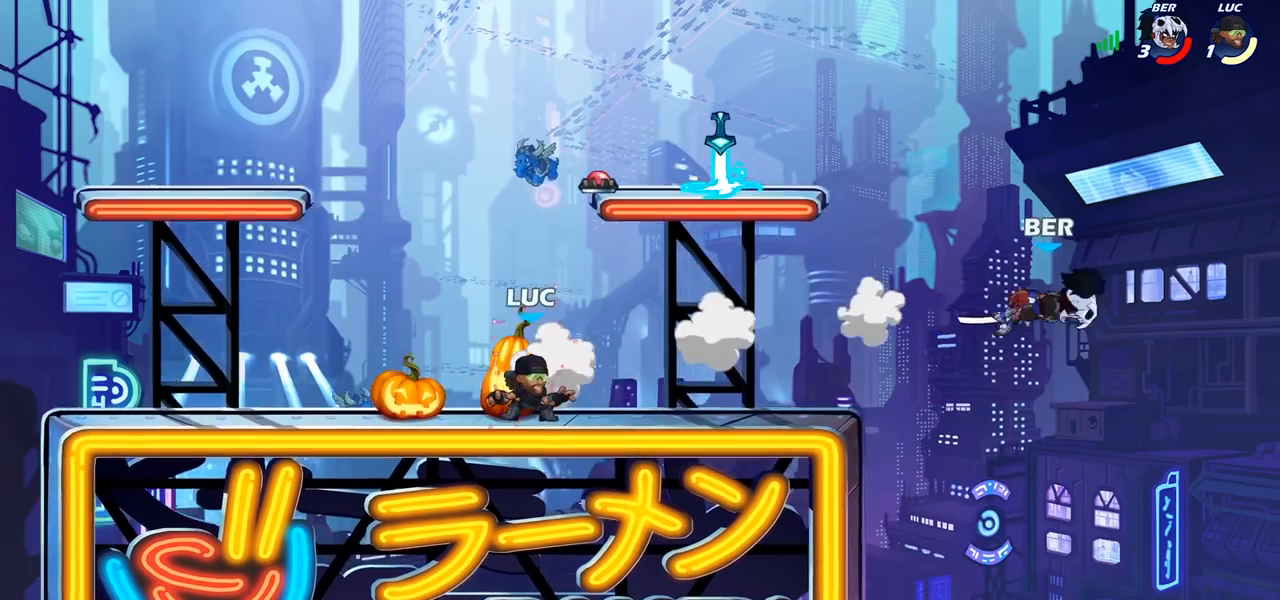
{"buttons": [], "left_stick": "up-right", "right_stick": "center", "events": [[67, "left_stick", "up-right"], [100, "CROSS", "down"], [100, "R2", "down"], [200, "R2", "up"], [267, "CROSS", "up"]]}
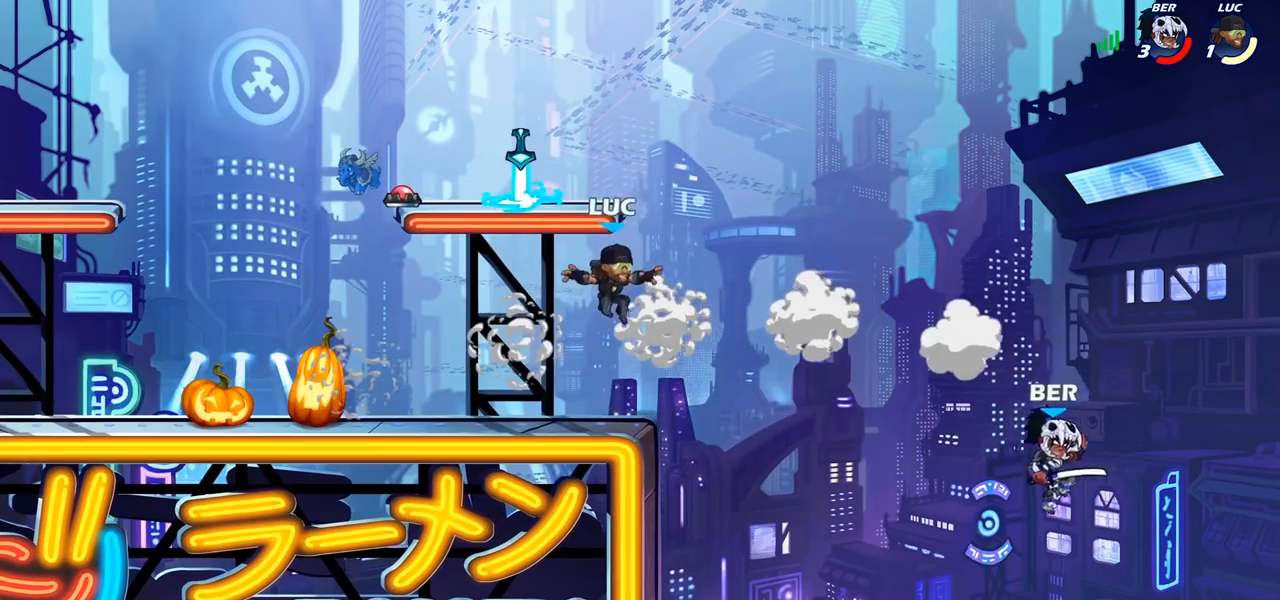
{"buttons": ["CIRCLE"], "left_stick": "center", "right_stick": "center", "events": [[50, "left_stick", "down"], [250, "left_stick", "right"], [300, "left_stick", "up"], [350, "CROSS", "down"], [400, "left_stick", "center"], [433, "CROSS", "up"], [450, "CIRCLE", "down"]]}
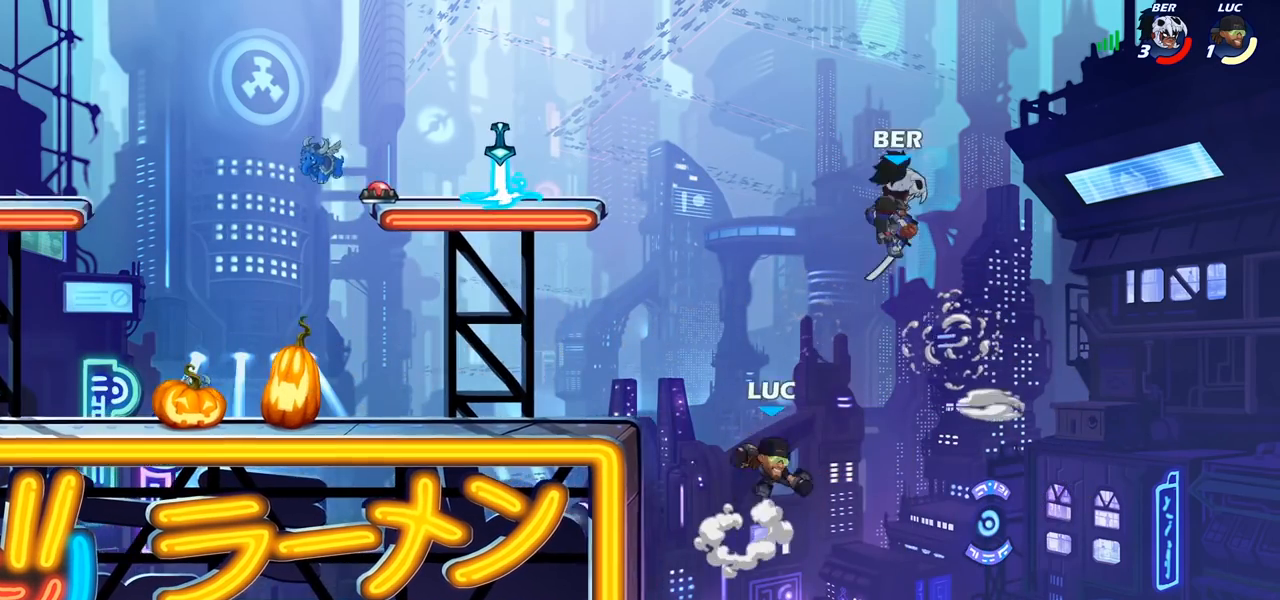
{"buttons": [], "left_stick": "left", "right_stick": "center", "events": [[100, "CIRCLE", "up"], [100, "left_stick", "up-left"], [183, "left_stick", "left"], [317, "left_stick", "up-right"], [417, "left_stick", "up-left"], [483, "left_stick", "left"]]}
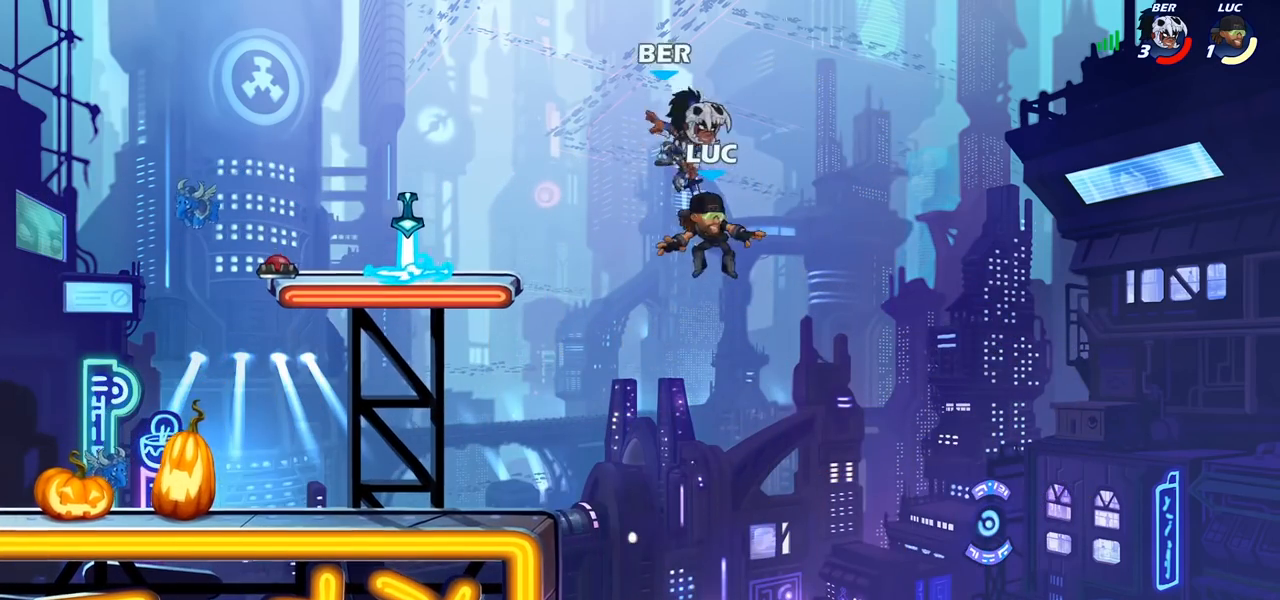
{"buttons": [], "left_stick": "left", "right_stick": "center", "events": [[83, "left_stick", "down-left"], [133, "SQUARE", "down"], [233, "SQUARE", "up"], [283, "left_stick", "center"], [500, "left_stick", "left"]]}
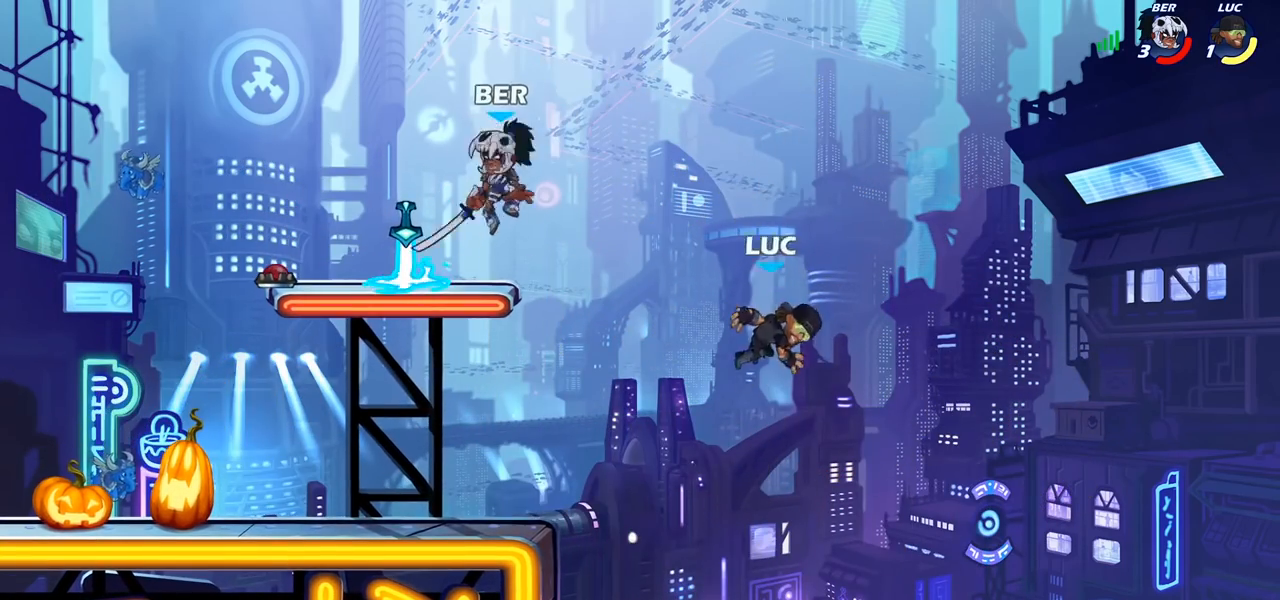
{"buttons": [], "left_stick": "up-left", "right_stick": "center", "events": [[267, "CROSS", "down"], [317, "left_stick", "up-left"], [417, "CROSS", "up"]]}